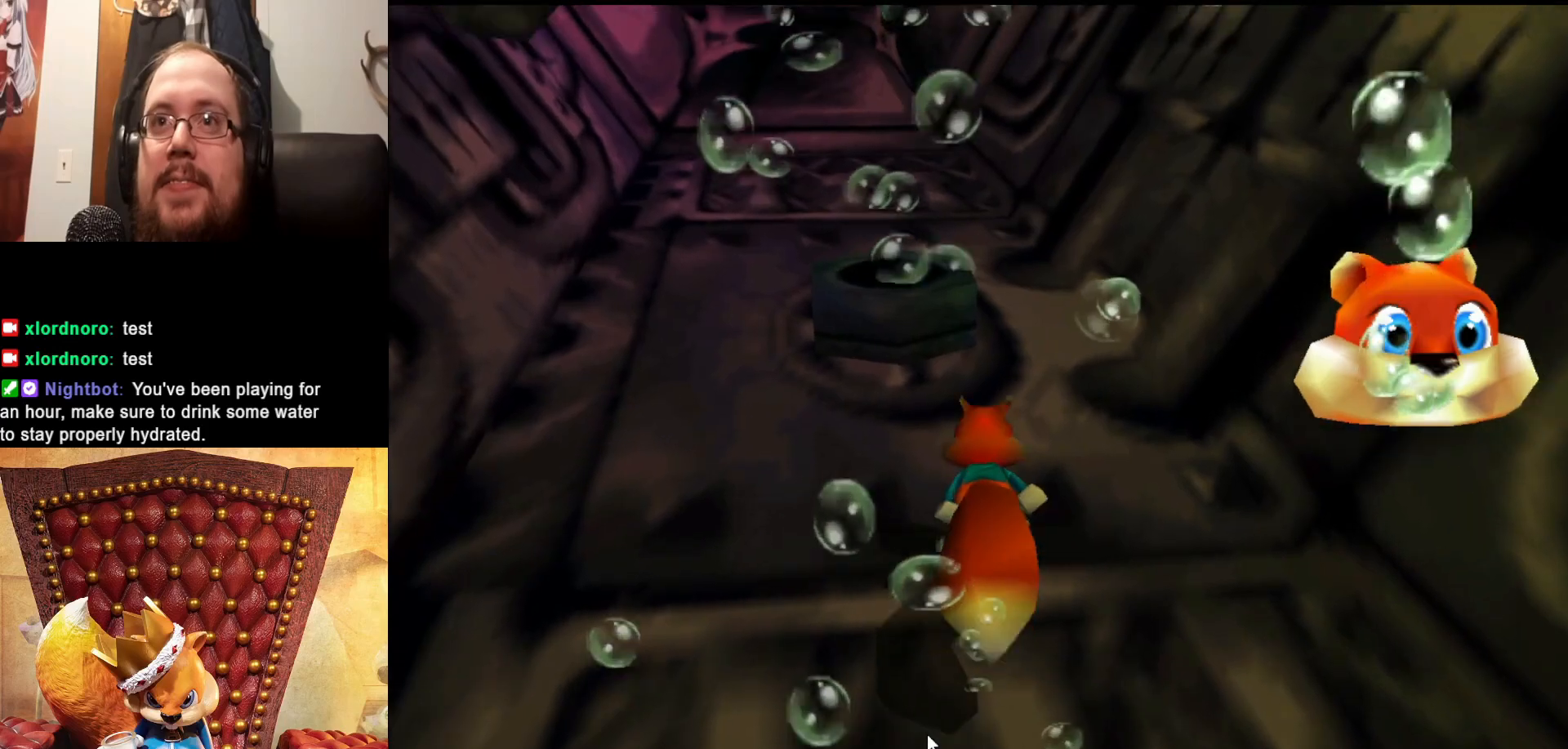
Gameplay with a controller (Xbox layout); each line is a JSON object with the inputs held at the frame after it. "events" lists button and stick changes between this image and that frame as [ms after this image, input, new state], when the widget could be followed in between. Not read: L3 R3.
{"buttons": ["X"], "left_stick": "left", "right_stick": "center", "events": [[167, "left_stick", "down-left"], [317, "left_stick", "center"], [433, "left_stick", "left"]]}
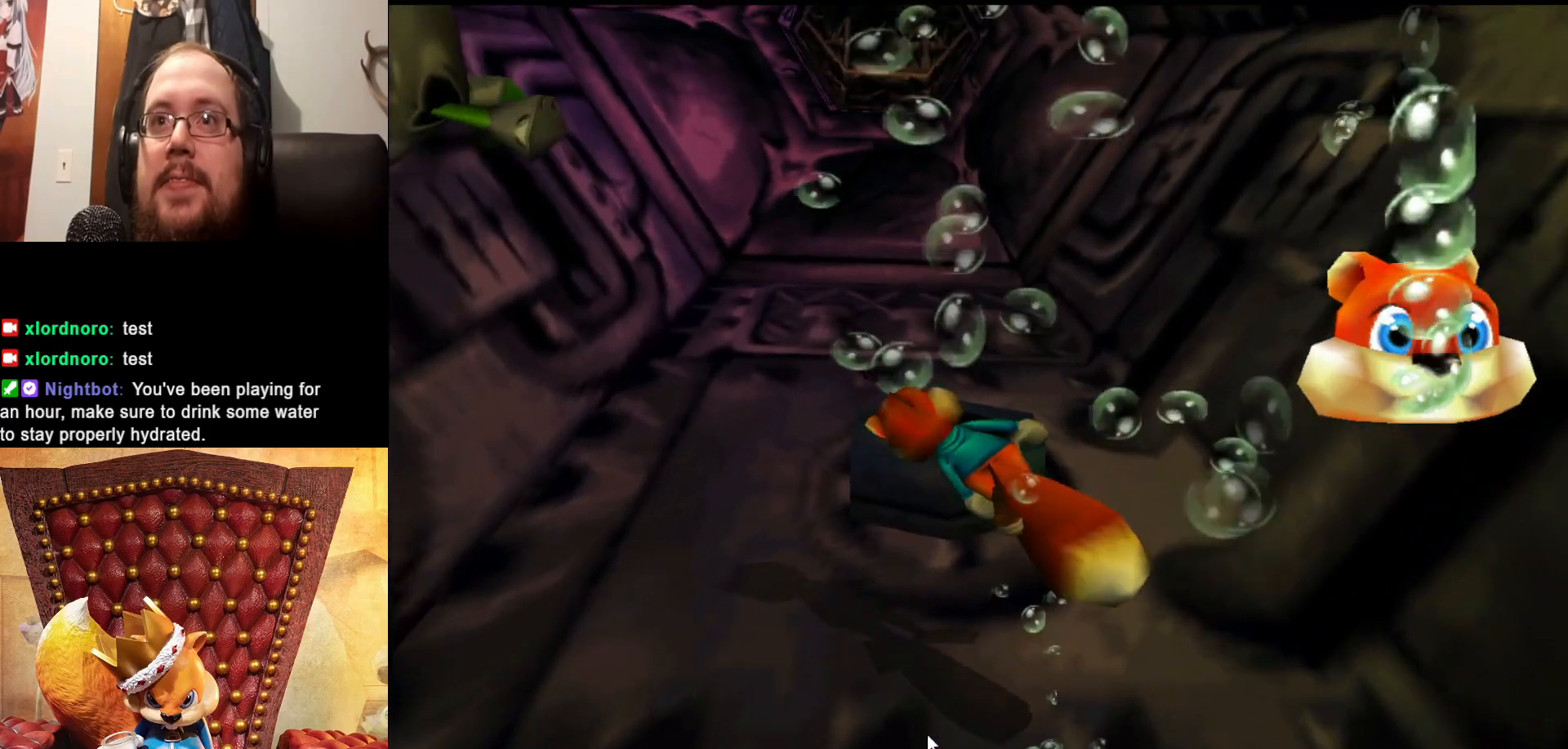
{"buttons": ["X"], "left_stick": "up", "right_stick": "center", "events": [[67, "left_stick", "up-right"], [133, "left_stick", "right"], [467, "left_stick", "up"]]}
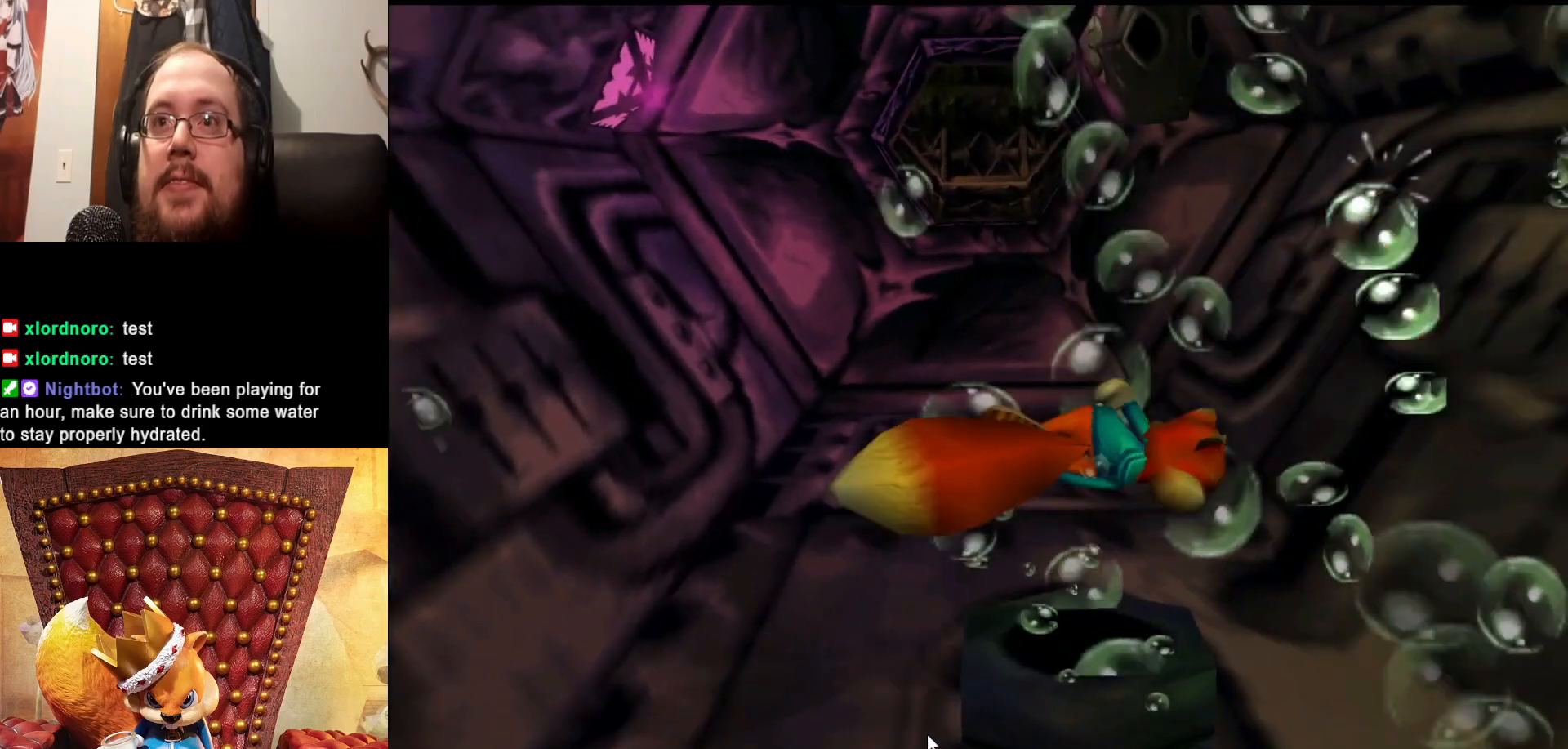
{"buttons": ["X"], "left_stick": "center", "right_stick": "center", "events": [[17, "left_stick", "left"], [133, "left_stick", "up-left"], [367, "left_stick", "center"]]}
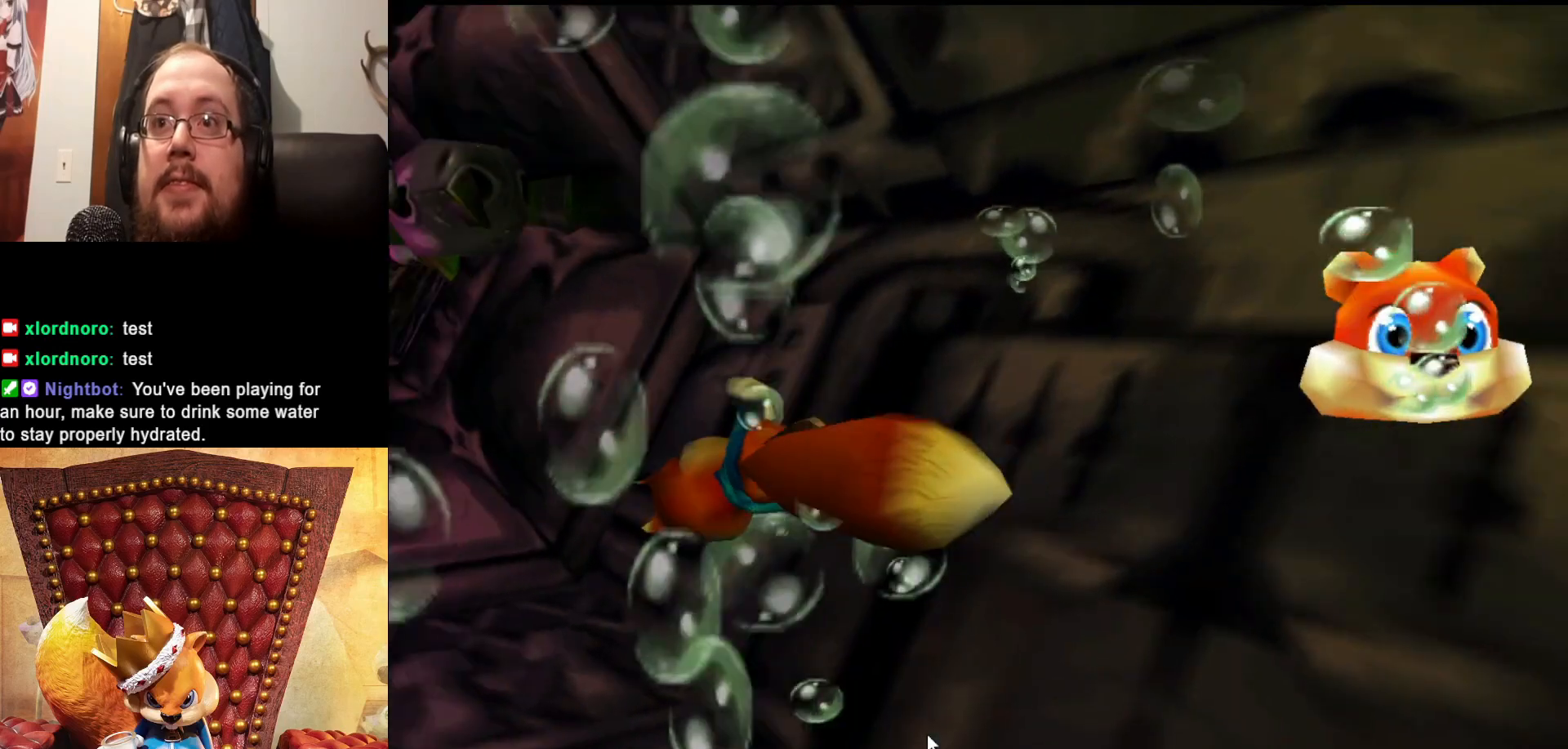
{"buttons": ["X"], "left_stick": "up-right", "right_stick": "center", "events": [[17, "left_stick", "up-left"], [183, "left_stick", "center"], [433, "left_stick", "up-right"]]}
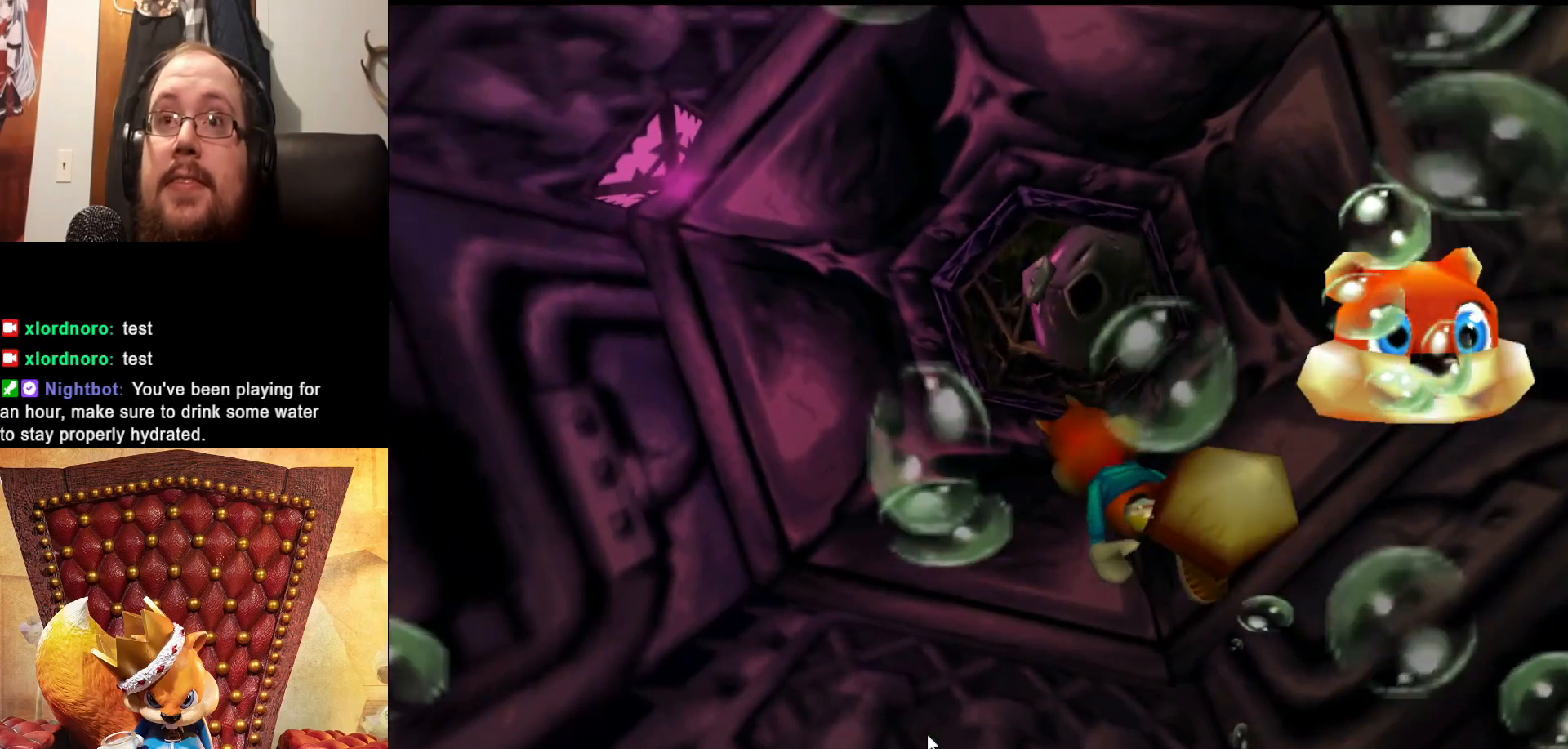
{"buttons": ["X"], "left_stick": "center", "right_stick": "center", "events": [[167, "left_stick", "center"]]}
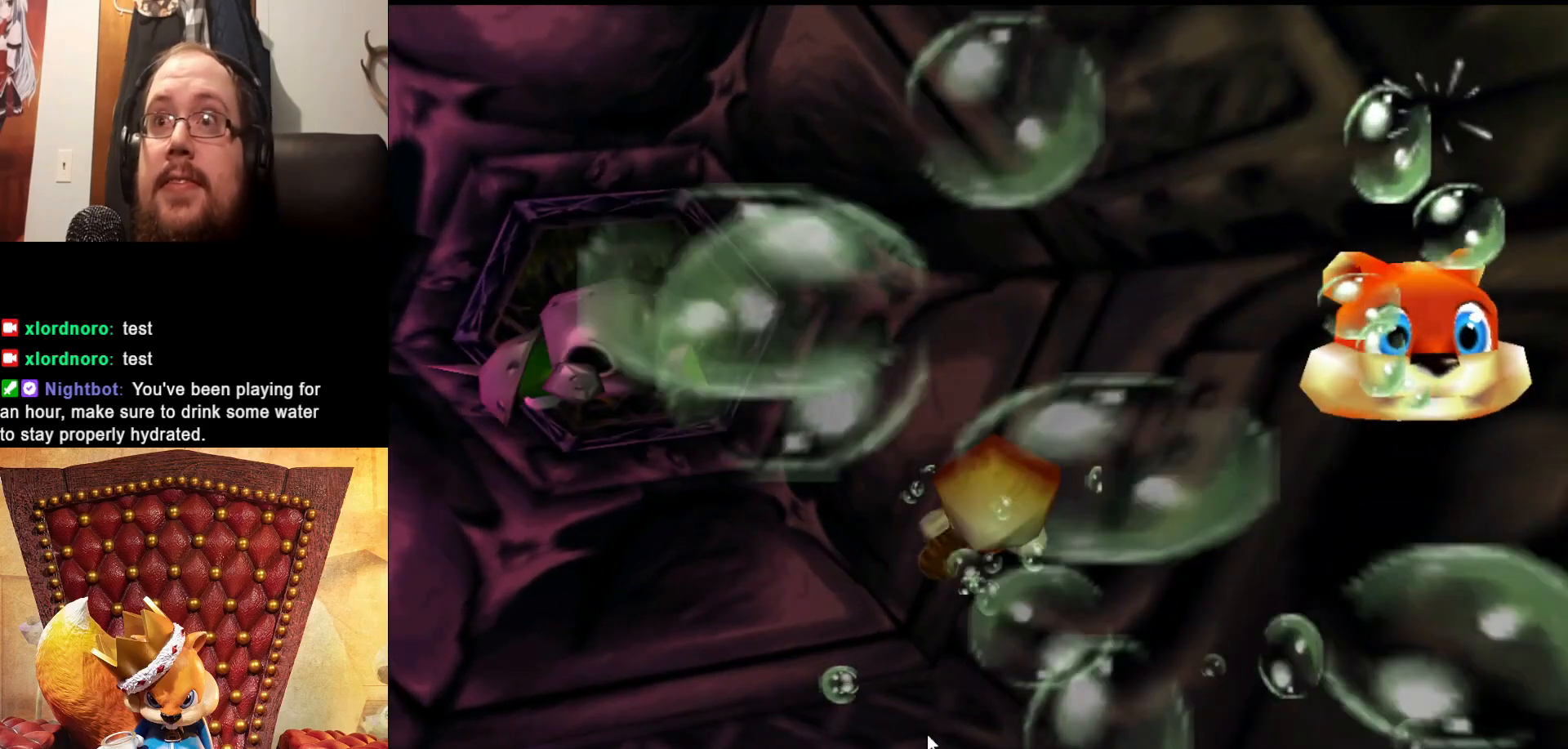
{"buttons": ["X"], "left_stick": "down-left", "right_stick": "center", "events": [[133, "left_stick", "left"], [233, "left_stick", "center"], [433, "left_stick", "down-left"]]}
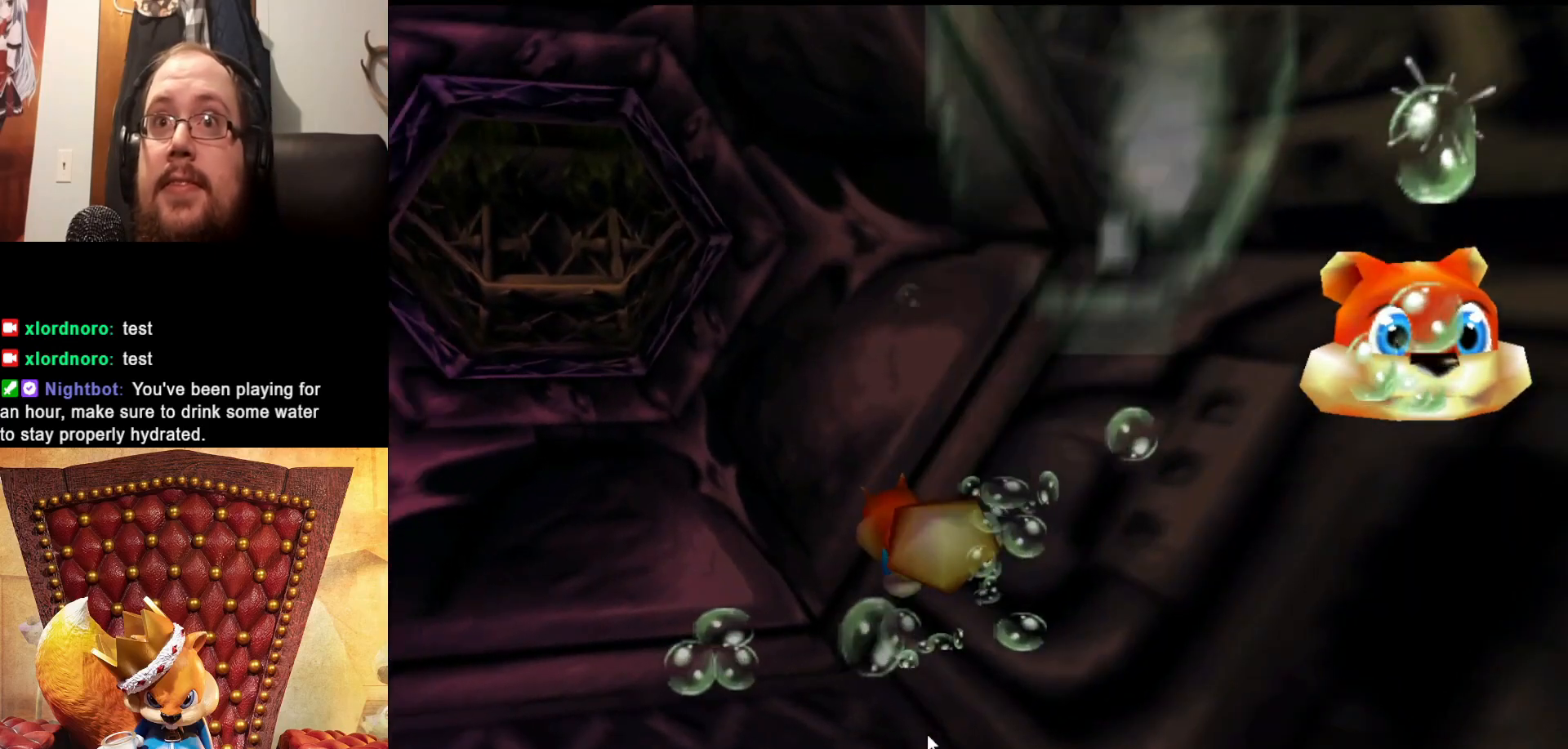
{"buttons": ["X"], "left_stick": "center", "right_stick": "center", "events": [[67, "left_stick", "center"], [183, "left_stick", "down"], [317, "left_stick", "center"]]}
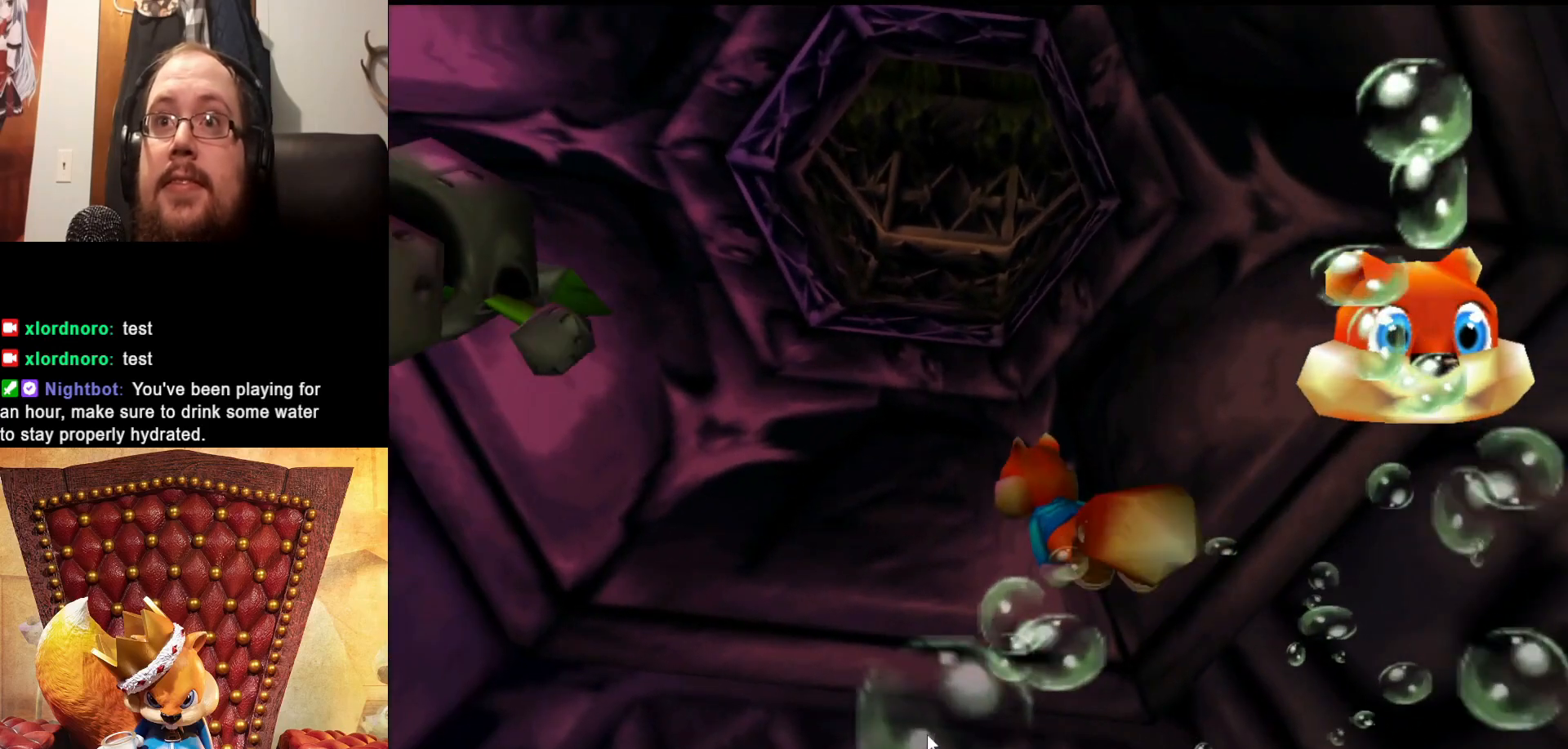
{"buttons": ["X"], "left_stick": "down", "right_stick": "center", "events": [[83, "left_stick", "down"], [217, "left_stick", "center"], [433, "left_stick", "down"]]}
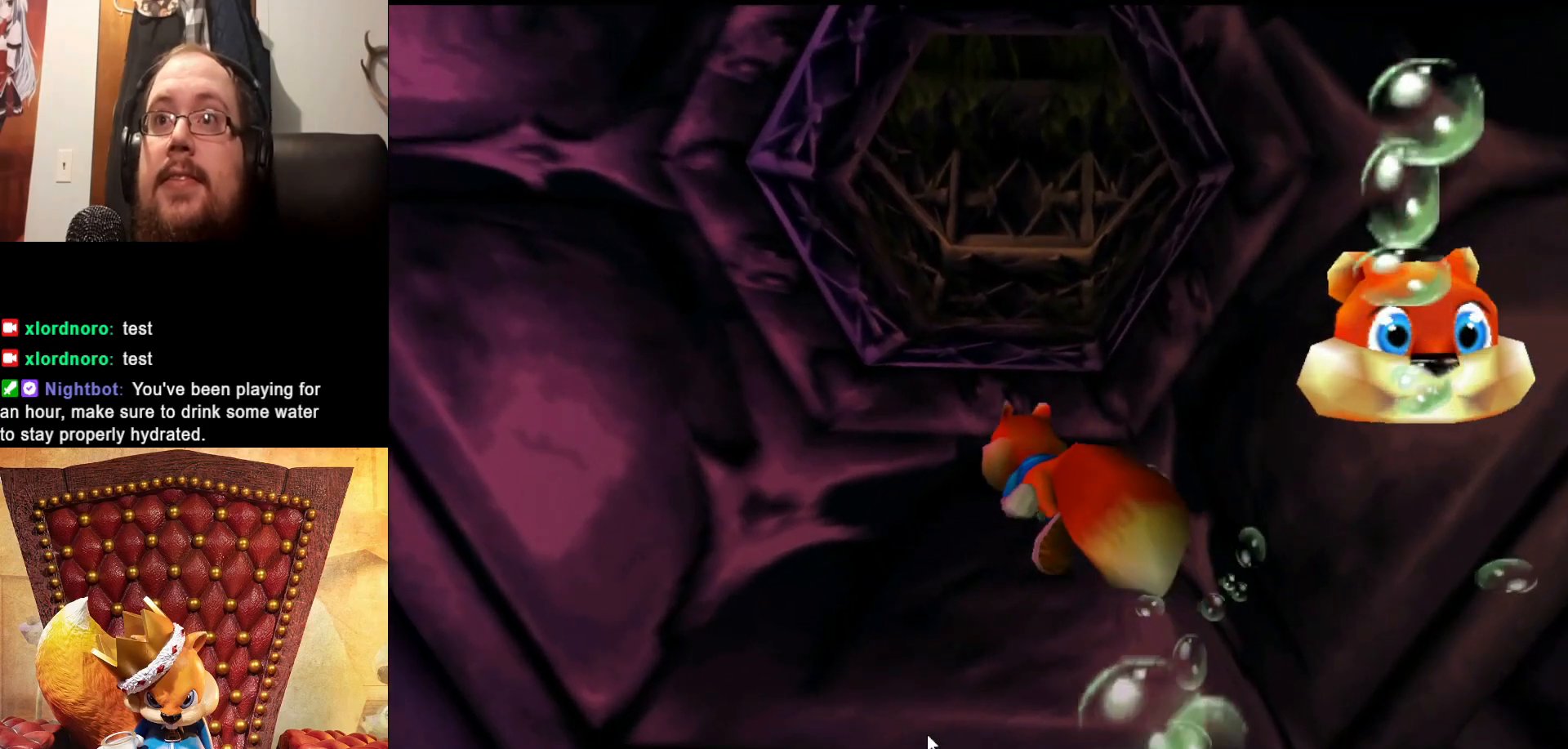
{"buttons": ["X"], "left_stick": "center", "right_stick": "center", "events": [[83, "left_stick", "center"], [333, "left_stick", "up-right"], [483, "left_stick", "center"]]}
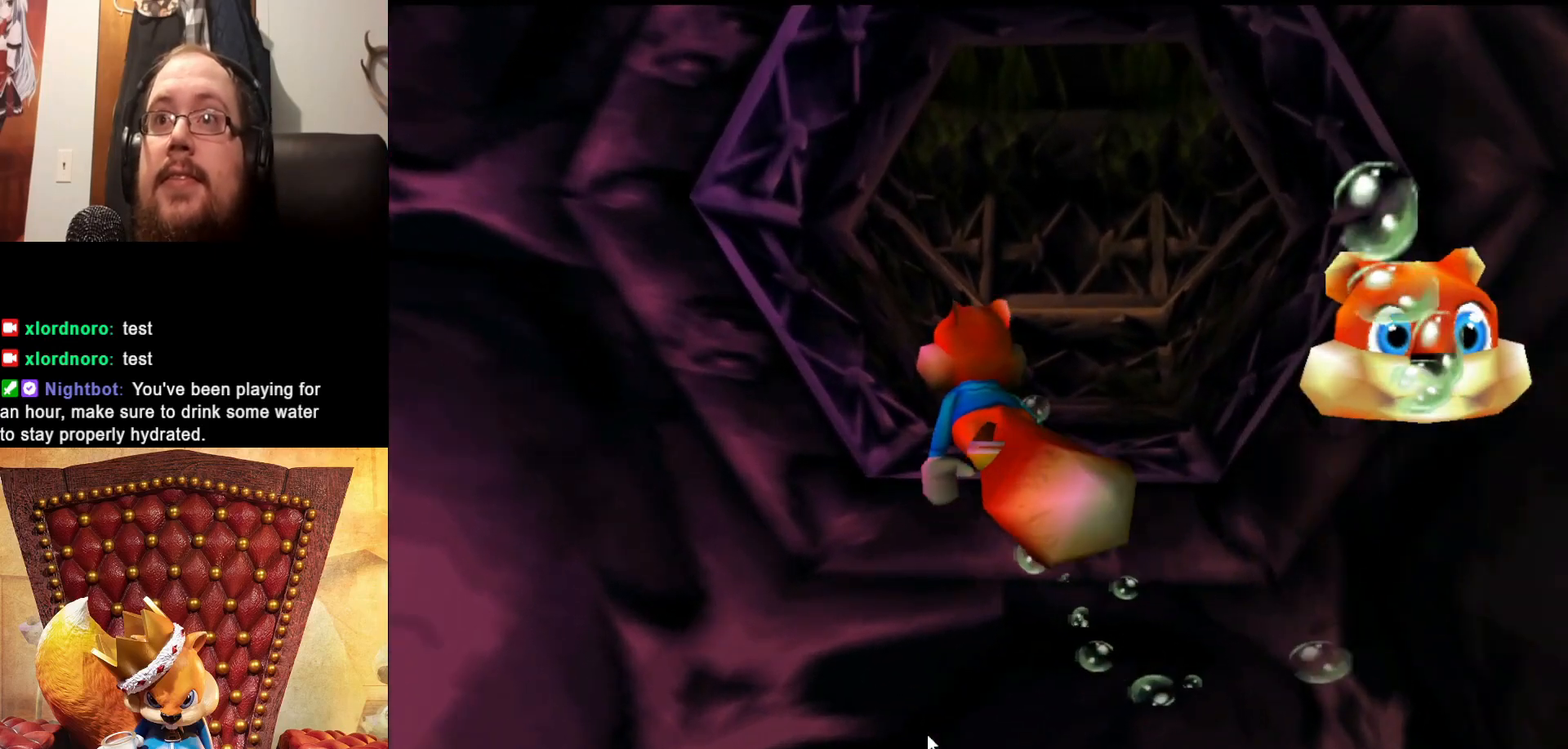
{"buttons": ["X"], "left_stick": "center", "right_stick": "center", "events": [[133, "left_stick", "right"], [283, "left_stick", "center"]]}
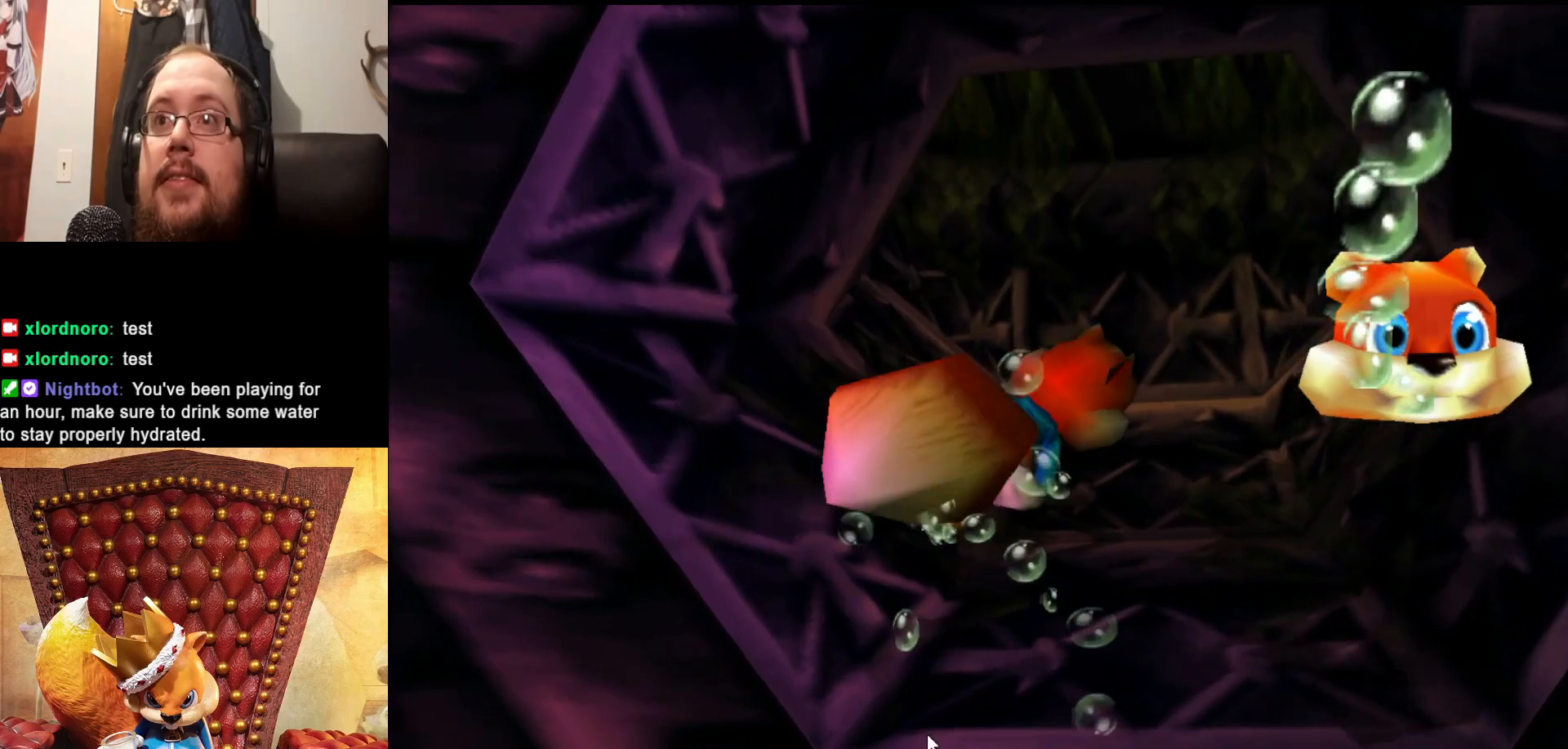
{"buttons": ["X"], "left_stick": "center", "right_stick": "center", "events": []}
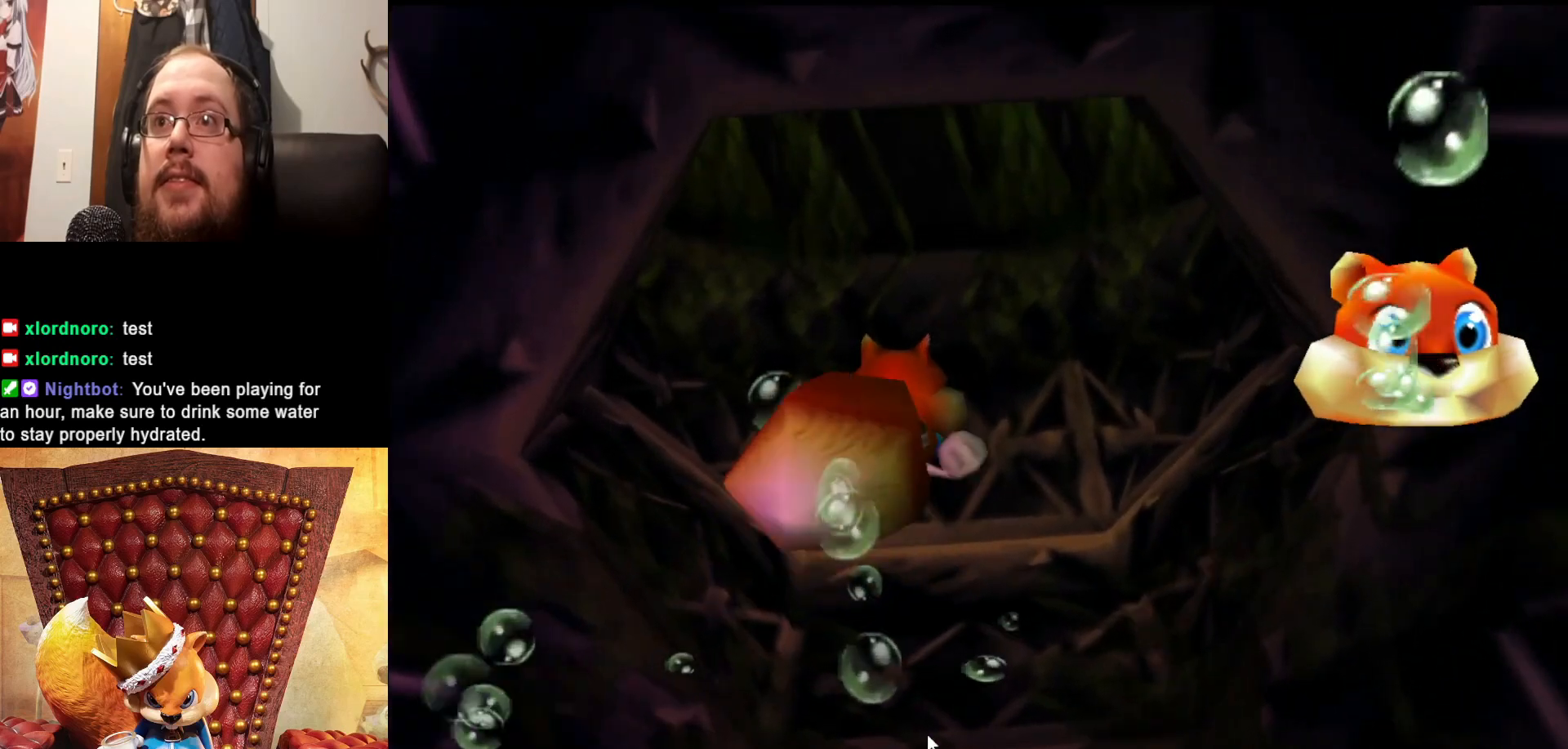
{"buttons": ["X"], "left_stick": "center", "right_stick": "center", "events": [[133, "left_stick", "down"], [467, "left_stick", "center"]]}
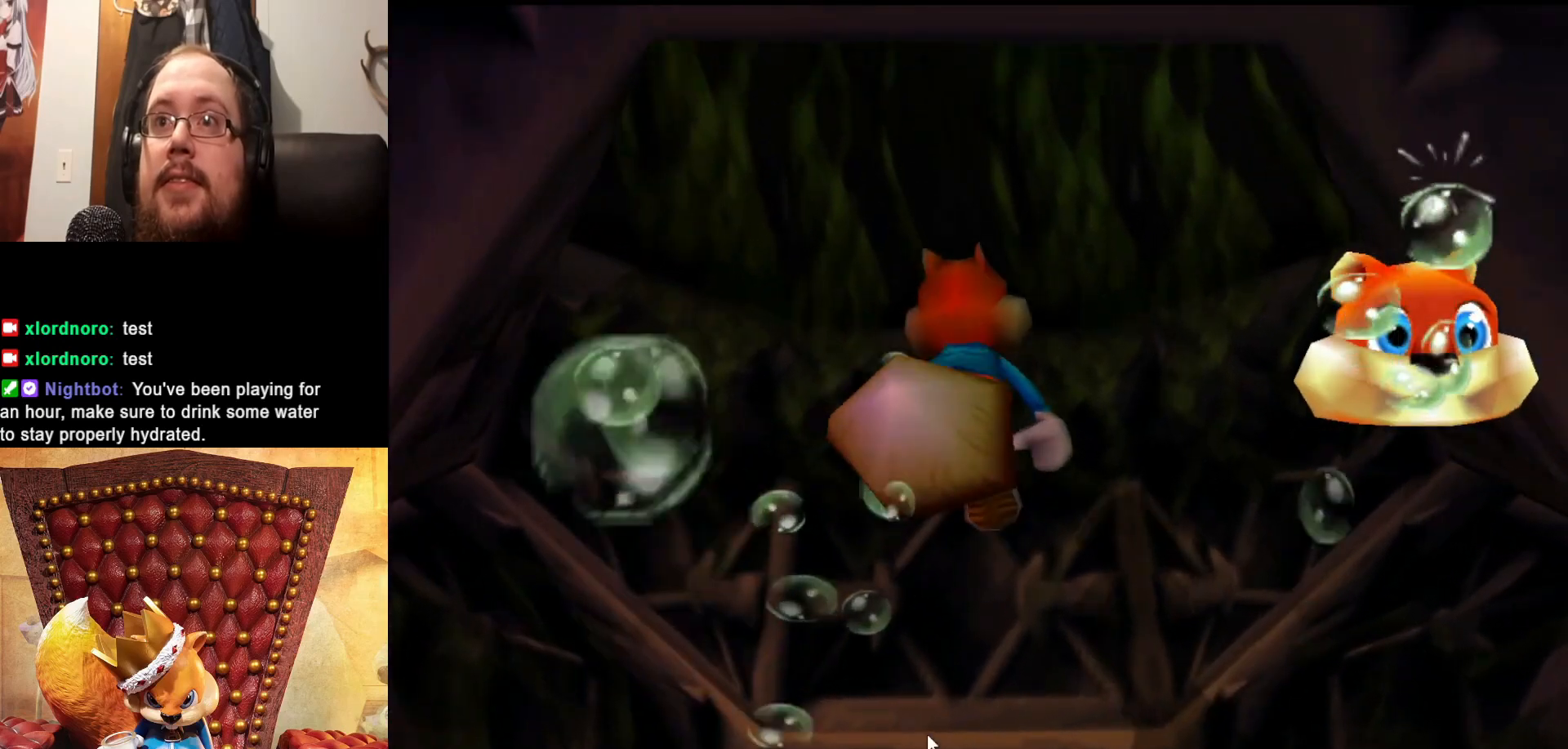
{"buttons": ["X"], "left_stick": "down", "right_stick": "center", "events": [[117, "left_stick", "down"]]}
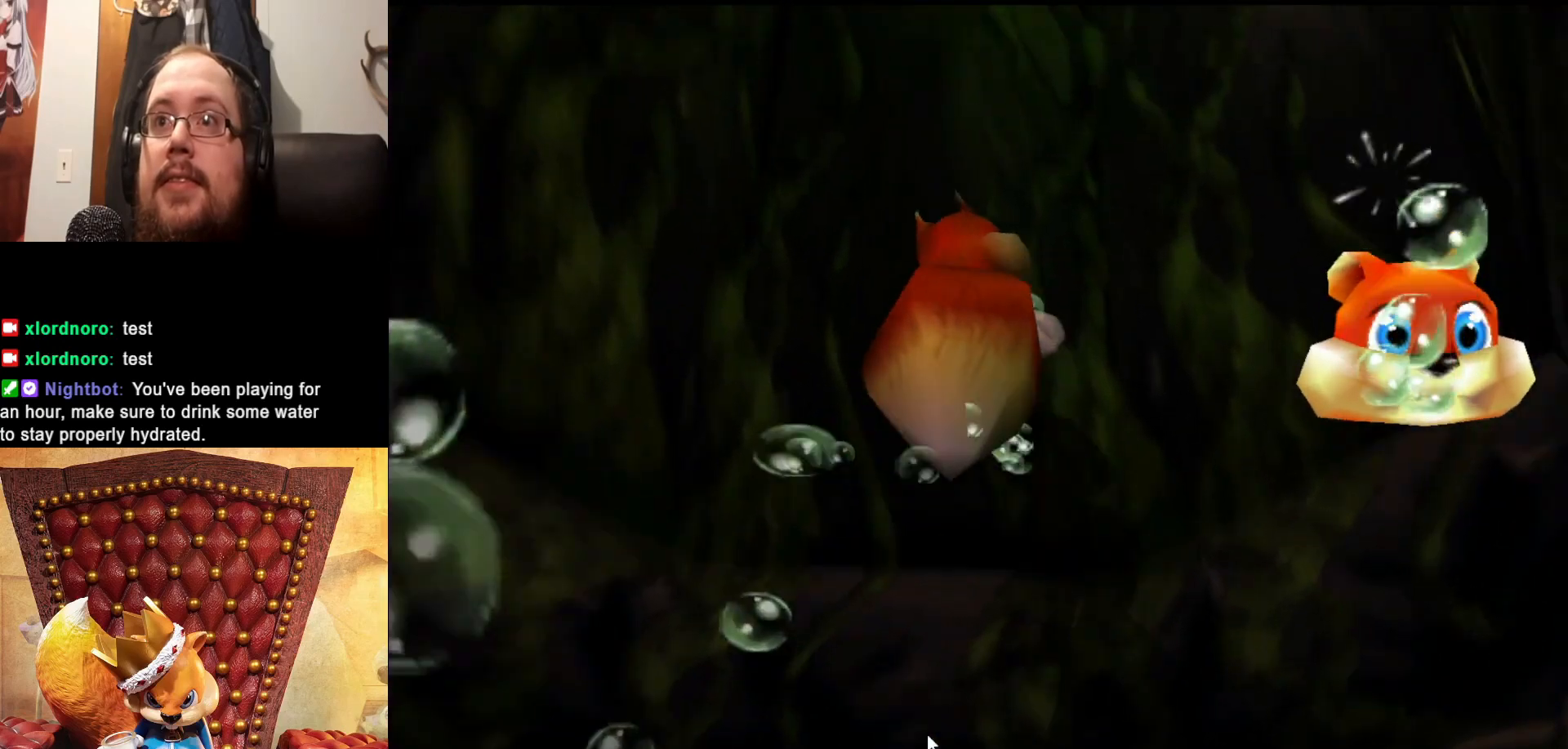
{"buttons": ["X"], "left_stick": "down", "right_stick": "center", "events": [[83, "left_stick", "center"], [233, "left_stick", "down"]]}
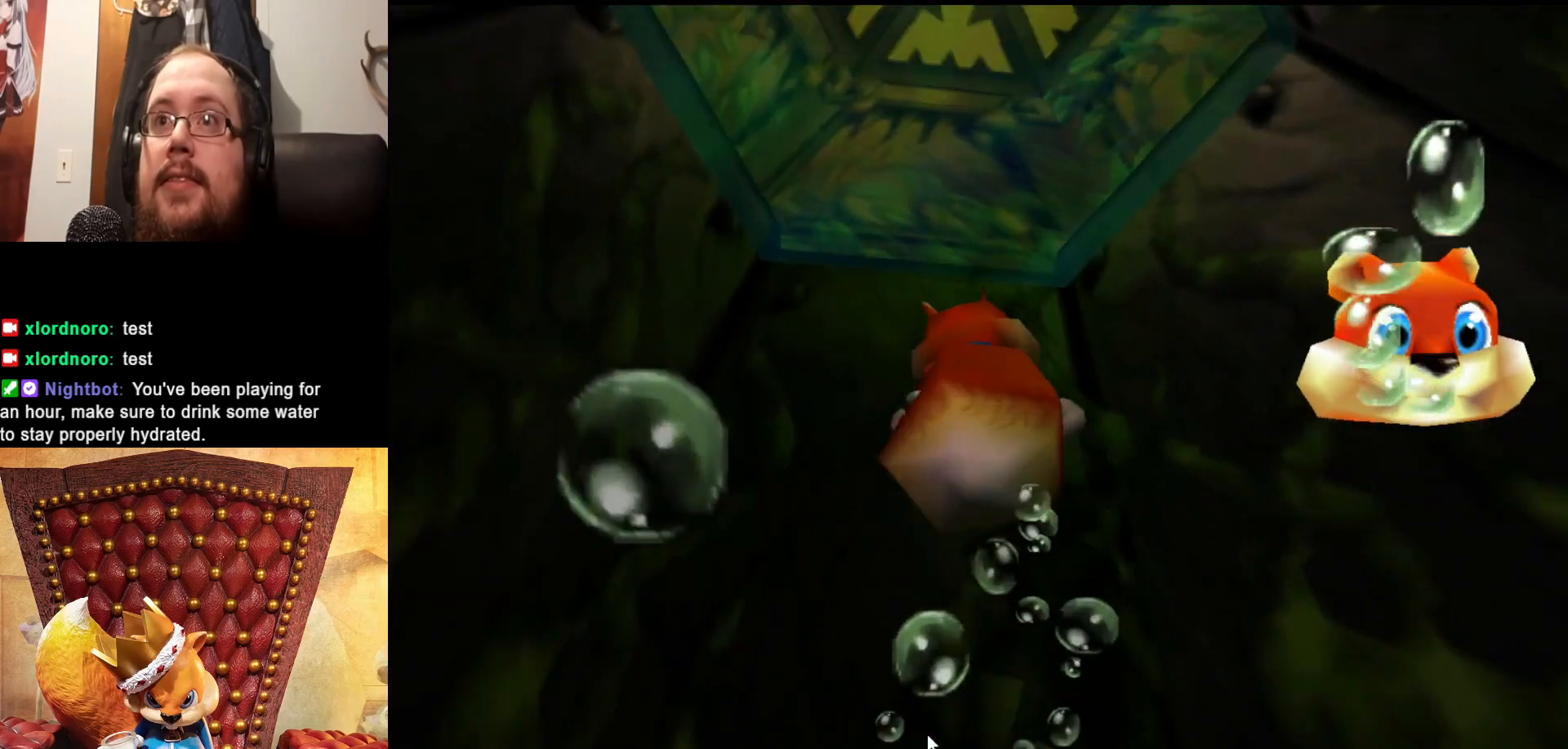
{"buttons": ["X"], "left_stick": "center", "right_stick": "center", "events": [[117, "left_stick", "center"]]}
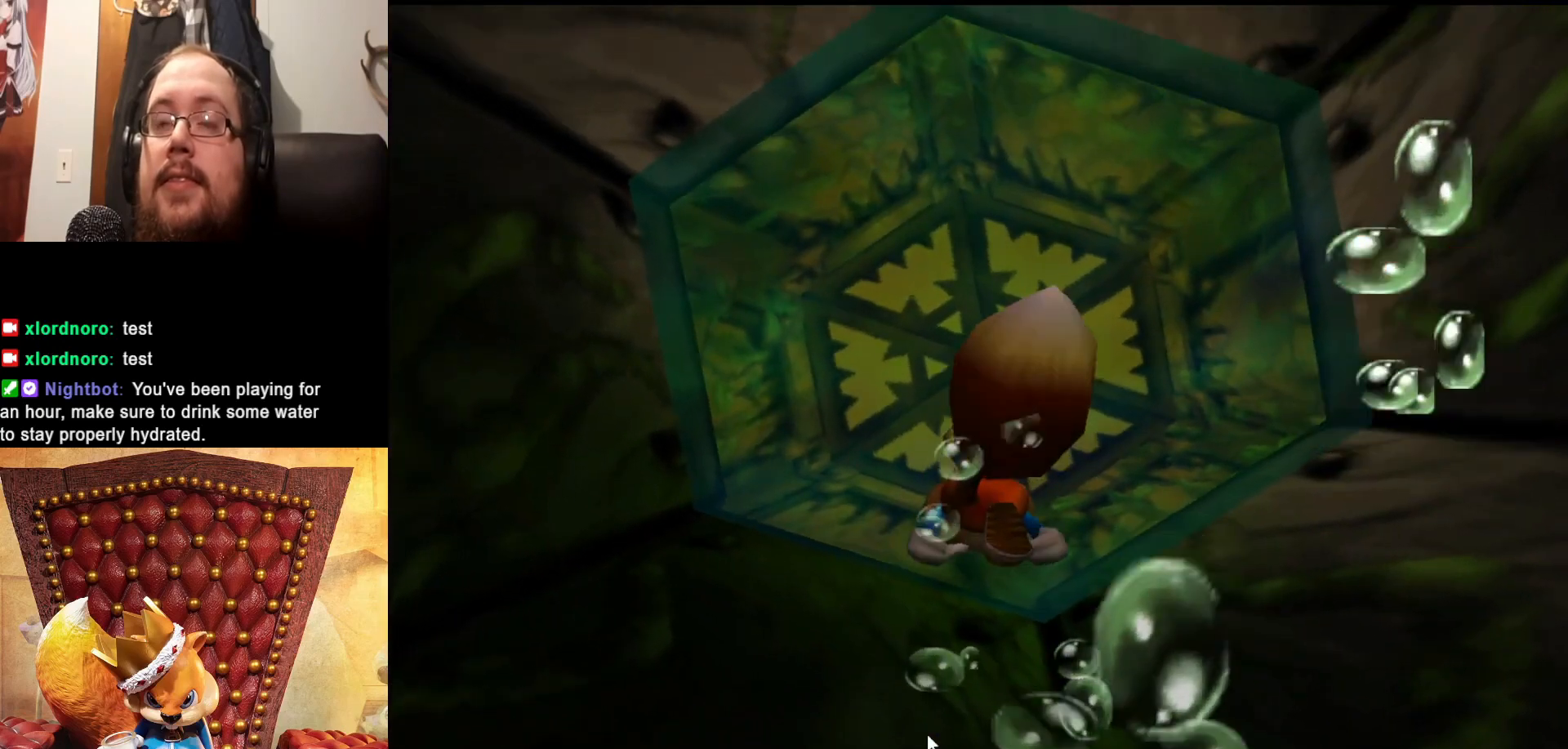
{"buttons": ["X"], "left_stick": "center", "right_stick": "center", "events": []}
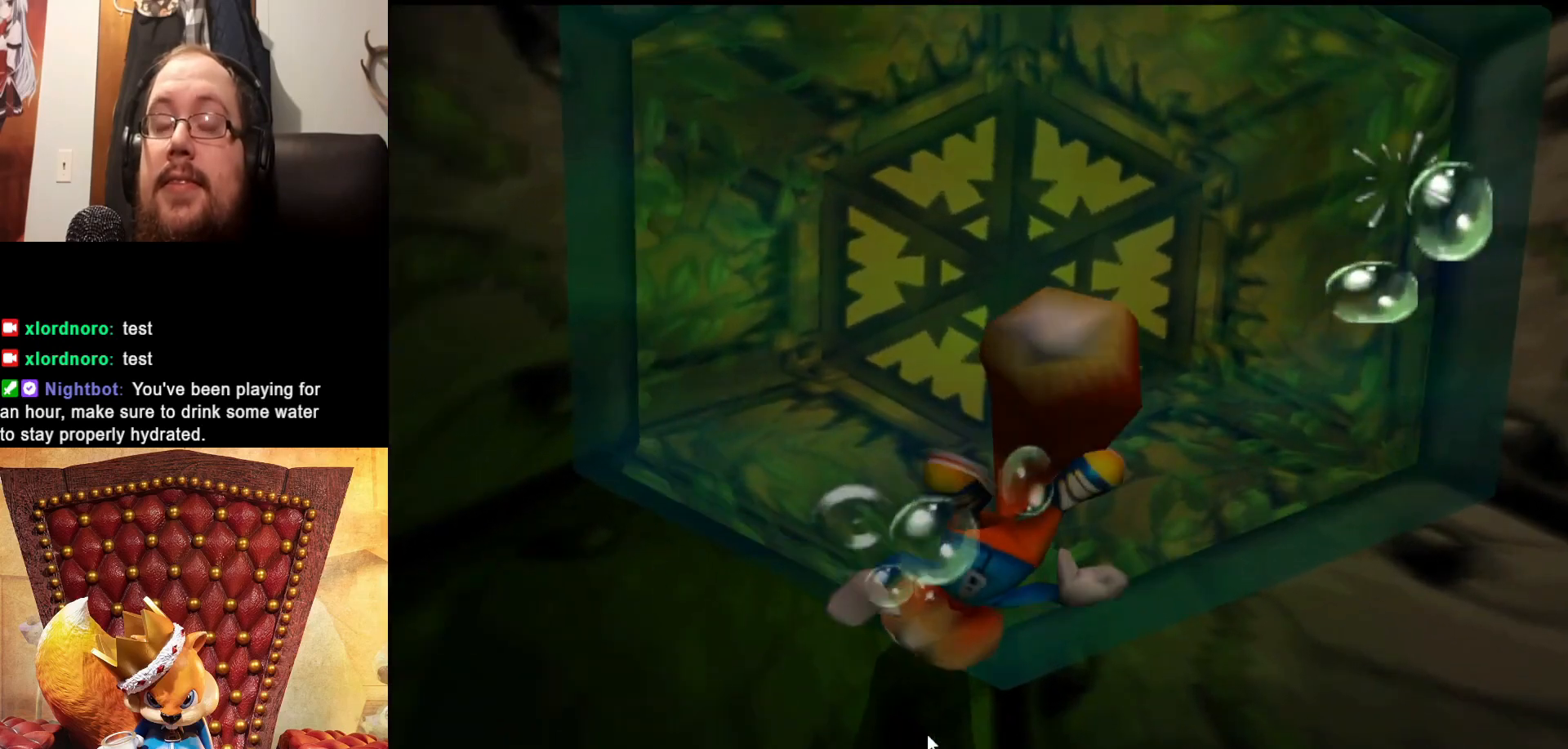
{"buttons": [], "left_stick": "up", "right_stick": "center", "events": [[67, "X", "up"], [367, "left_stick", "up"]]}
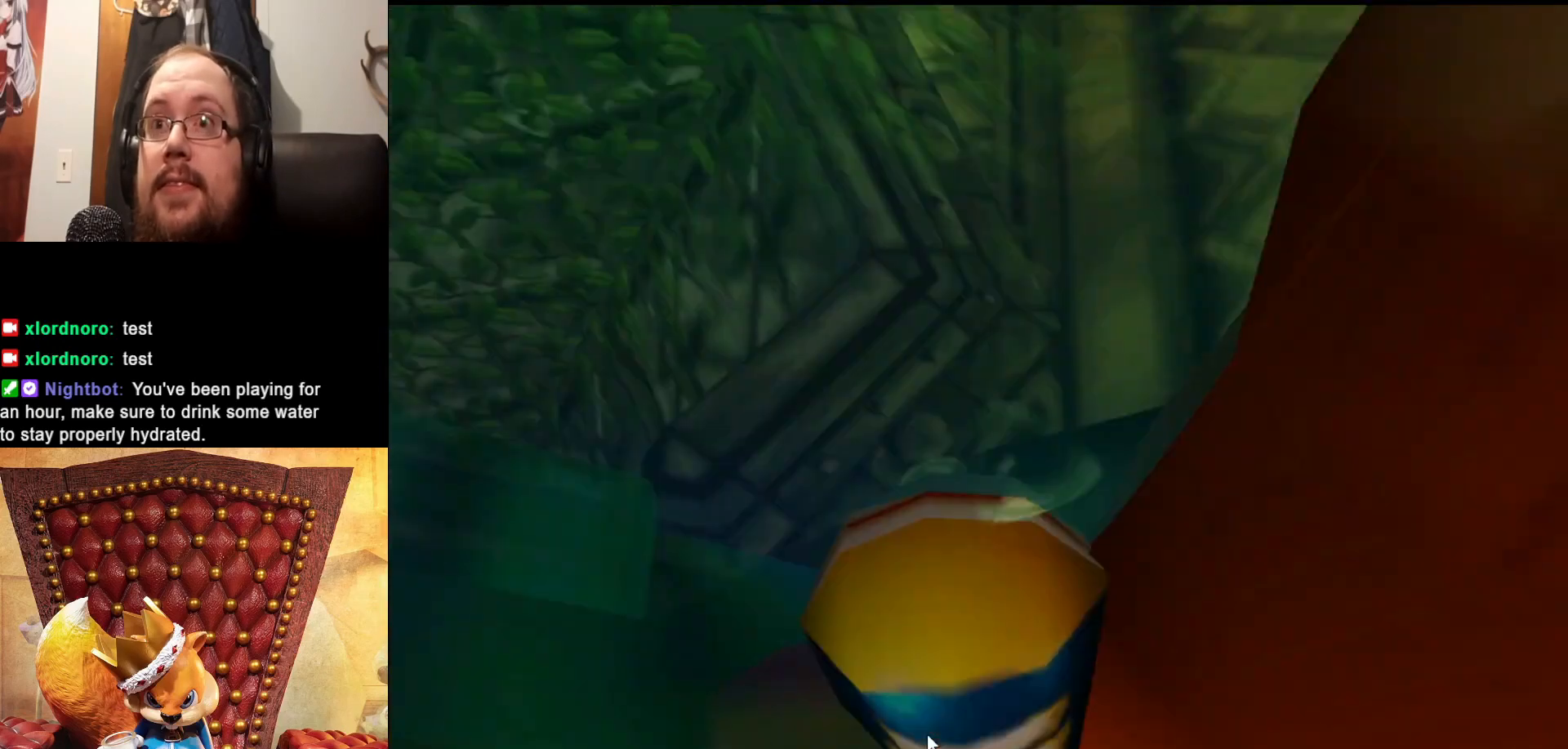
{"buttons": ["A"], "left_stick": "up", "right_stick": "center", "events": [[133, "A", "down"]]}
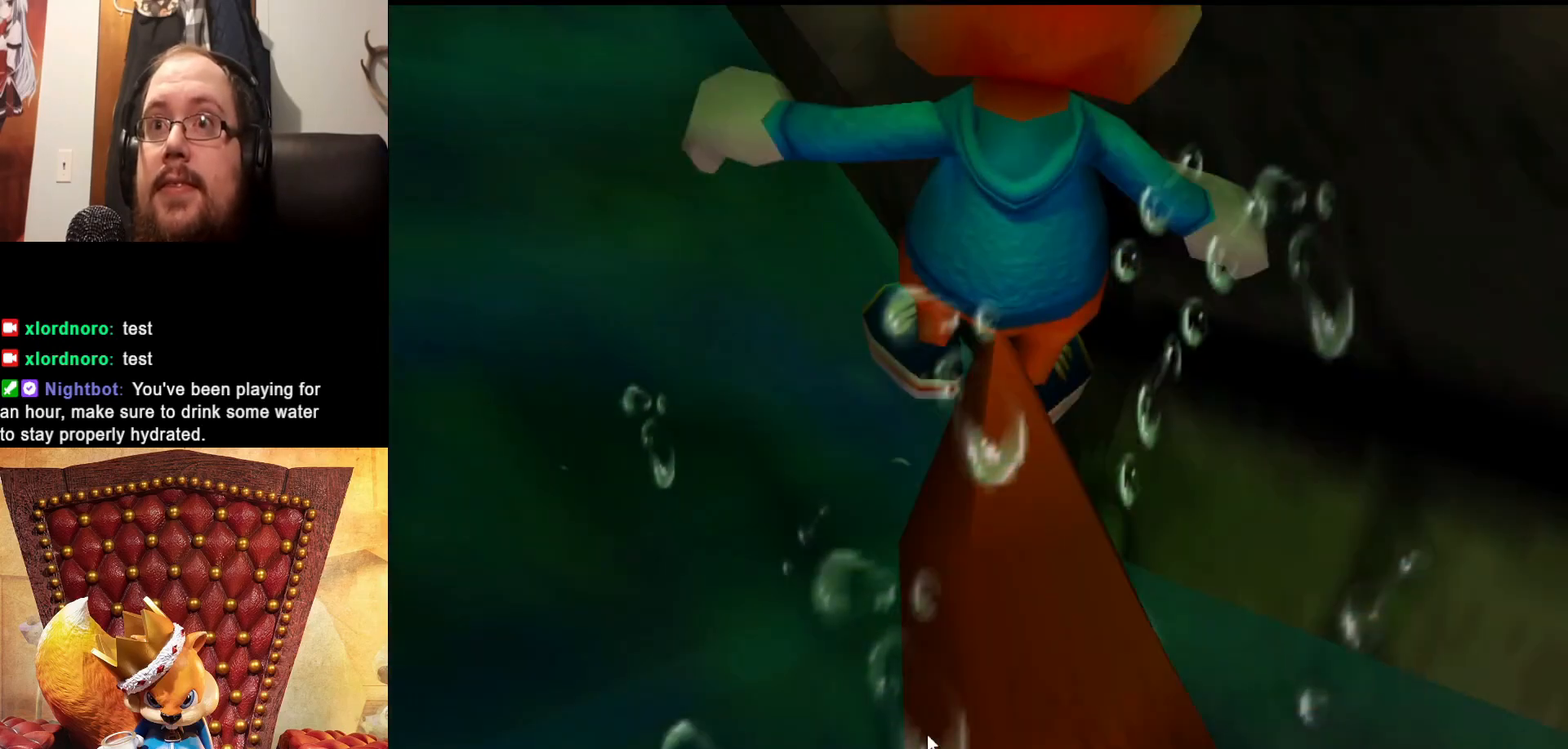
{"buttons": [], "left_stick": "up-left", "right_stick": "center", "events": [[133, "A", "up"], [483, "left_stick", "up-left"]]}
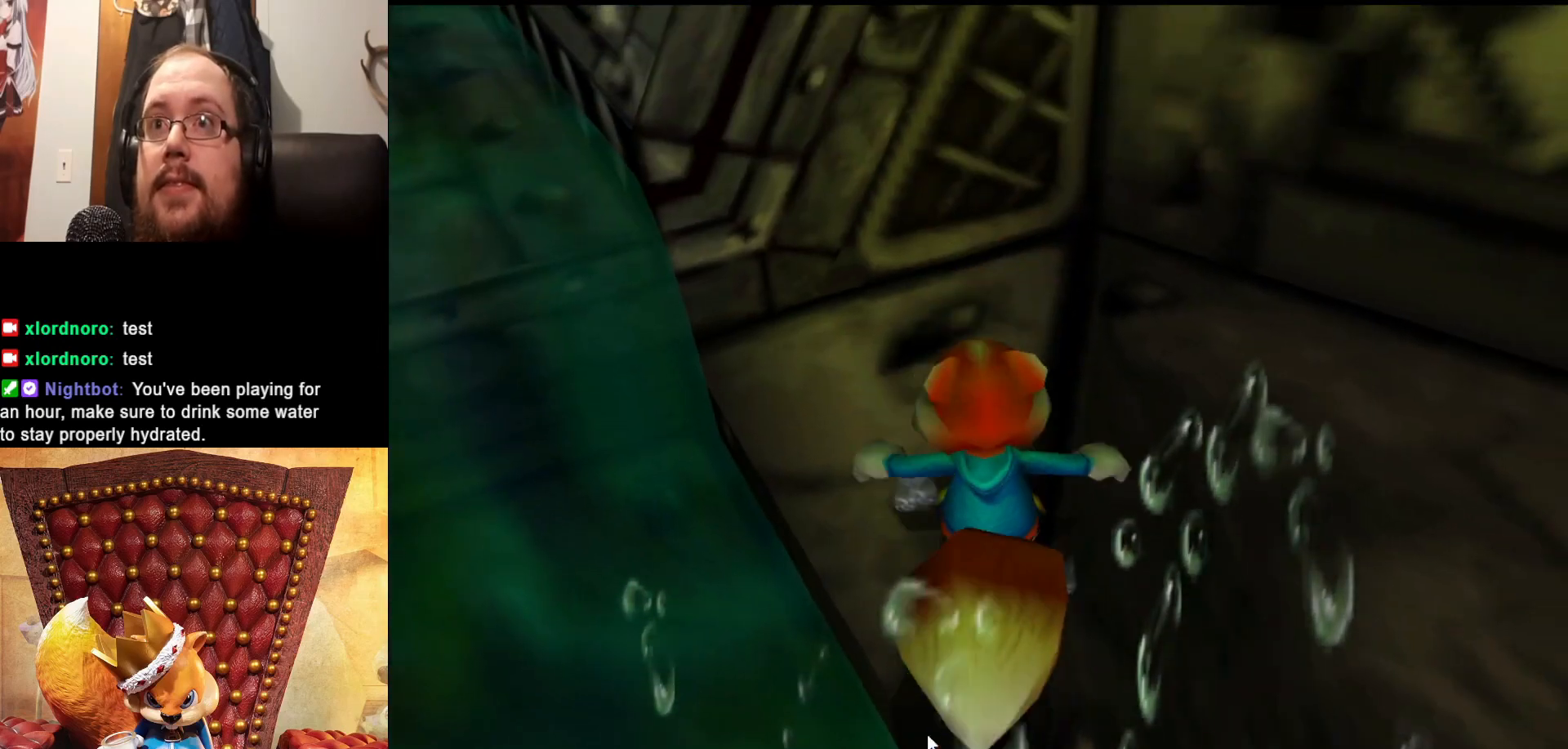
{"buttons": [], "left_stick": "up-left", "right_stick": "center", "events": []}
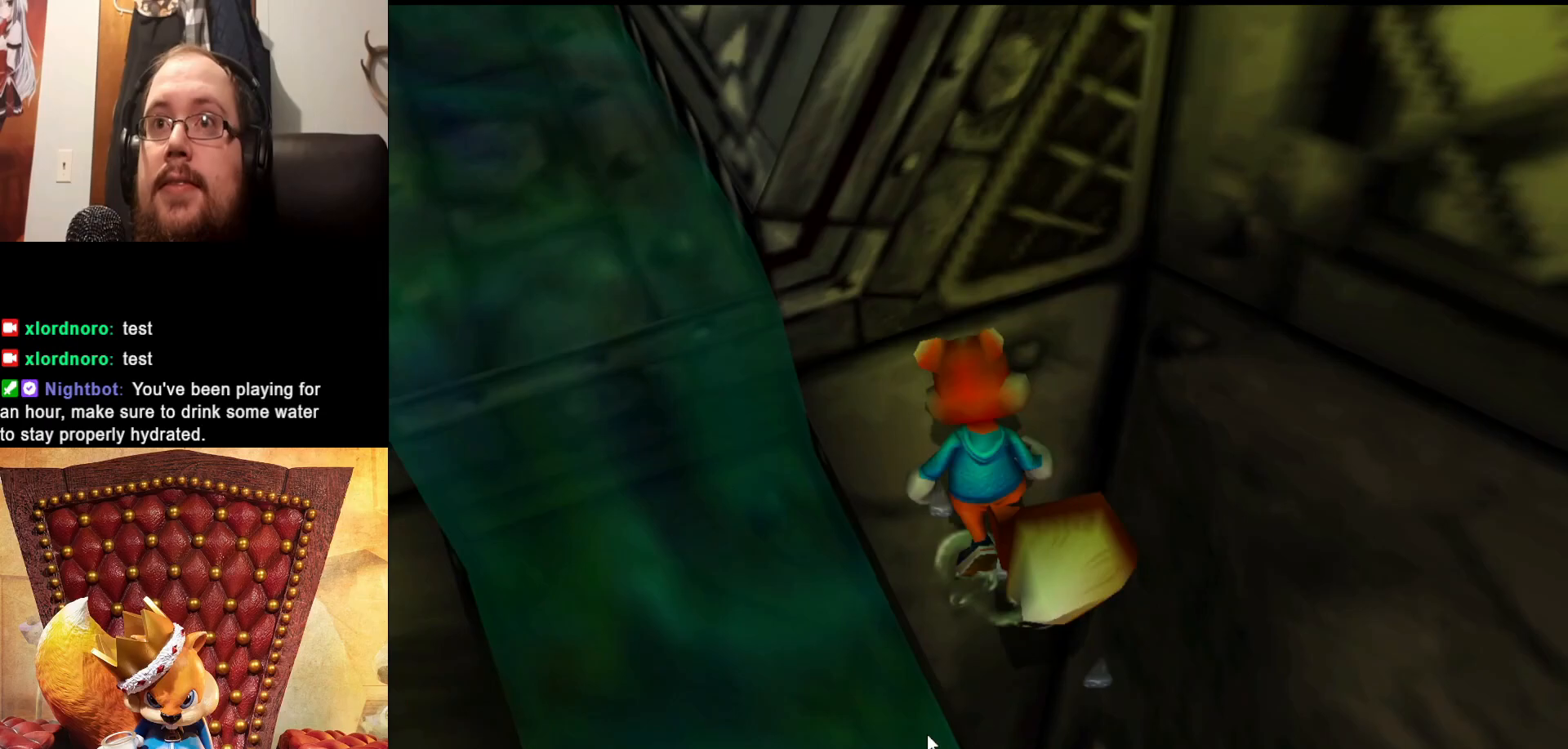
{"buttons": ["A"], "left_stick": "up-left", "right_stick": "center", "events": [[67, "left_stick", "left"], [167, "A", "down"], [433, "left_stick", "up-left"]]}
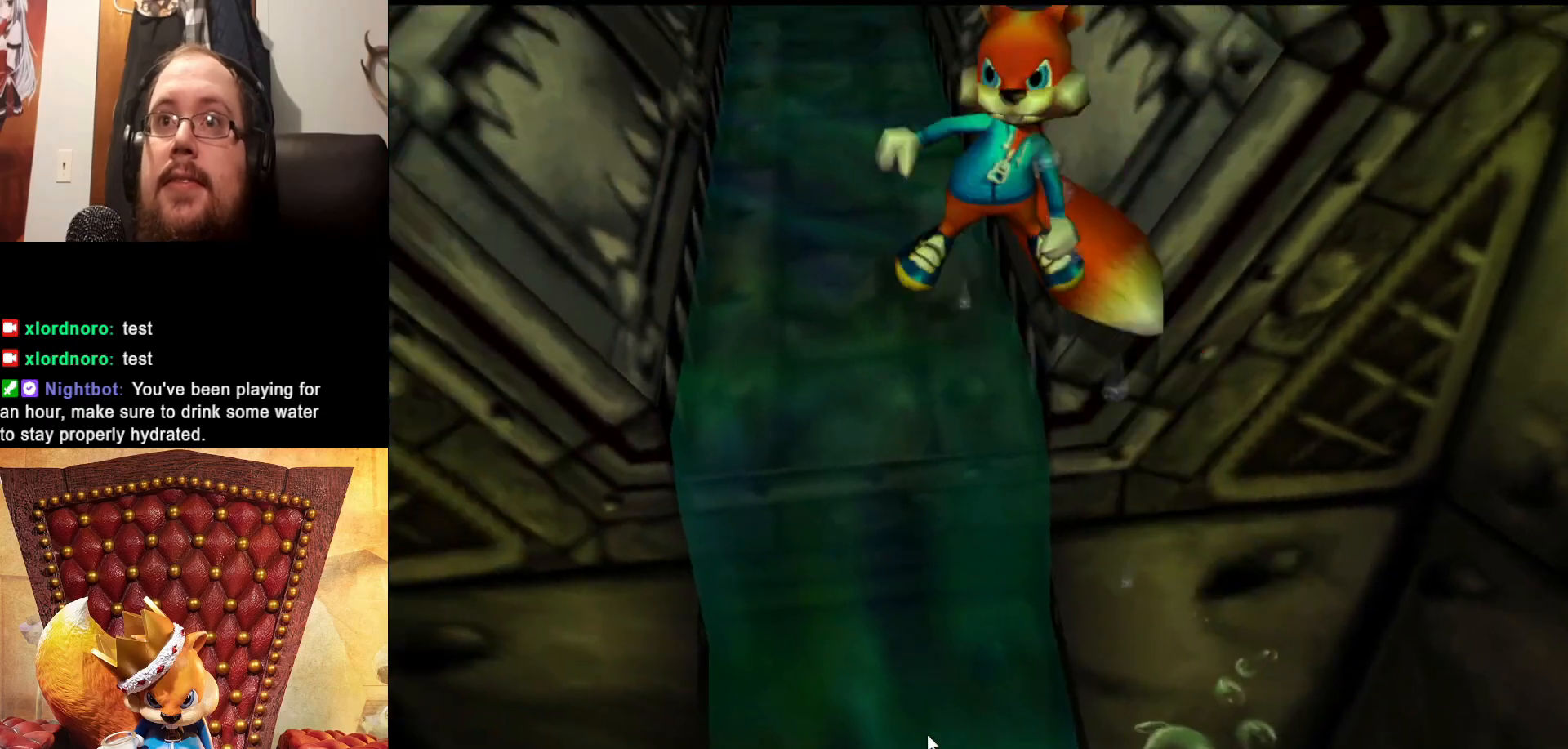
{"buttons": [], "left_stick": "up-right", "right_stick": "center", "events": [[33, "left_stick", "up"], [183, "A", "up"], [217, "left_stick", "up-right"]]}
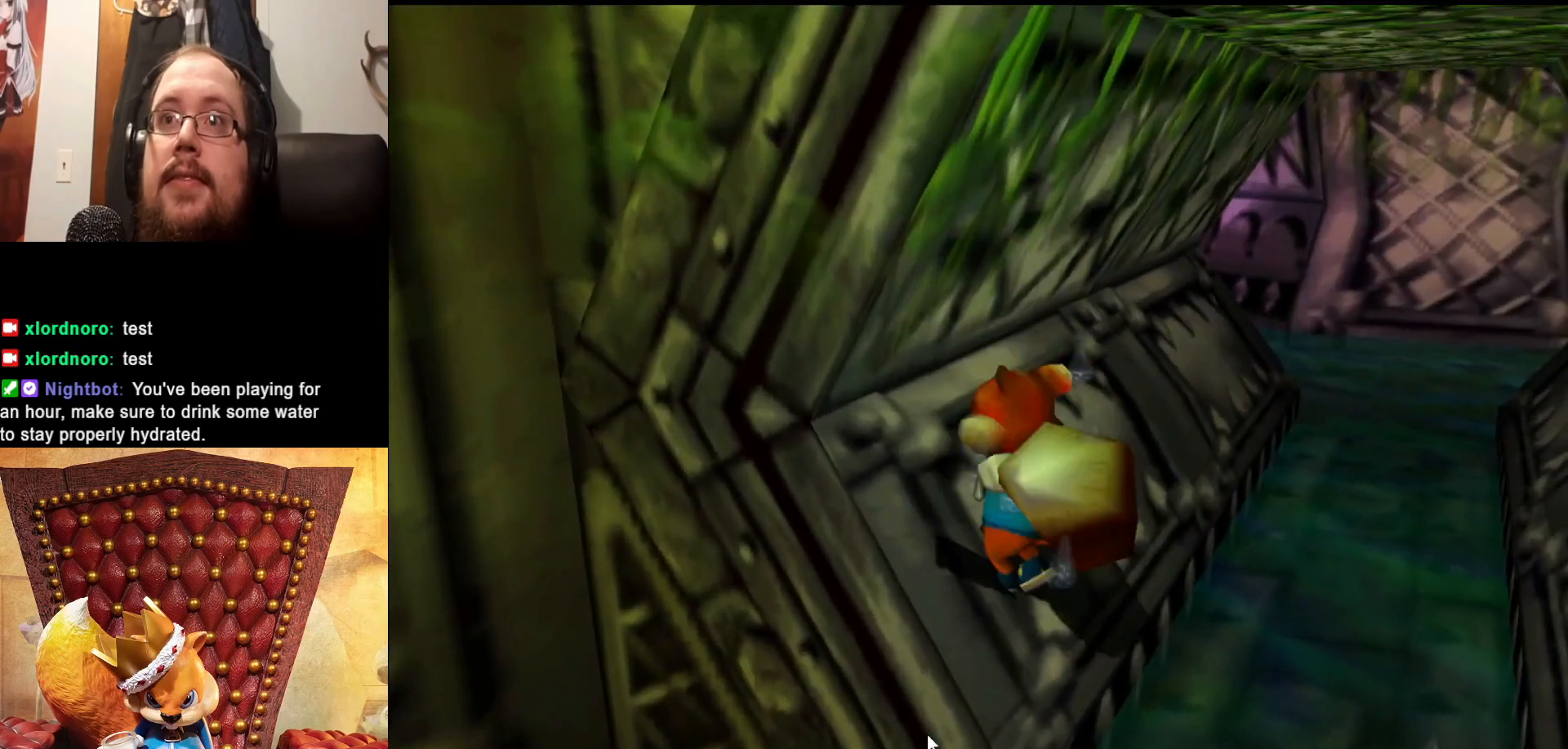
{"buttons": [], "left_stick": "up", "right_stick": "center", "events": [[283, "left_stick", "up"]]}
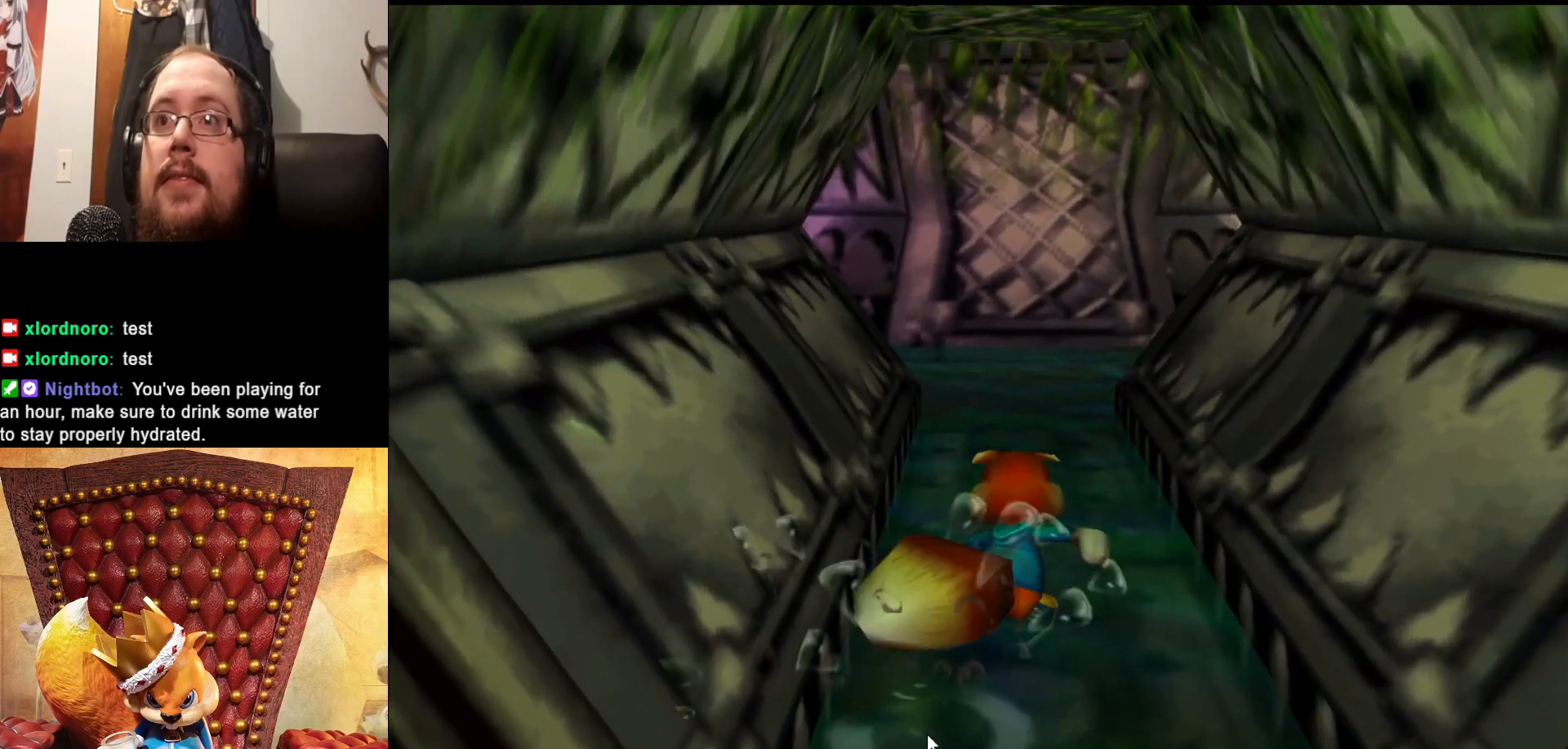
{"buttons": [], "left_stick": "up", "right_stick": "center", "events": []}
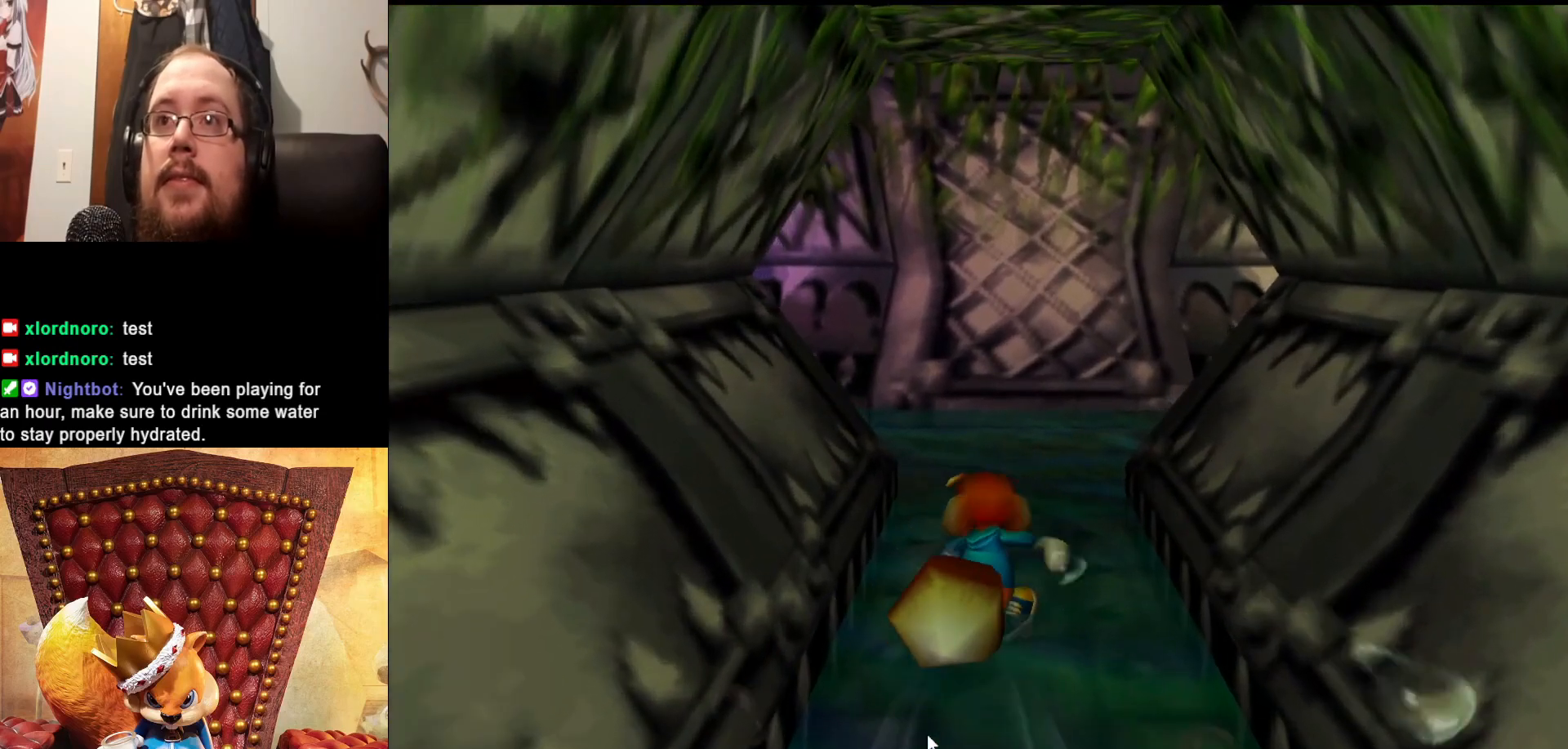
{"buttons": [], "left_stick": "center", "right_stick": "center", "events": [[317, "left_stick", "center"]]}